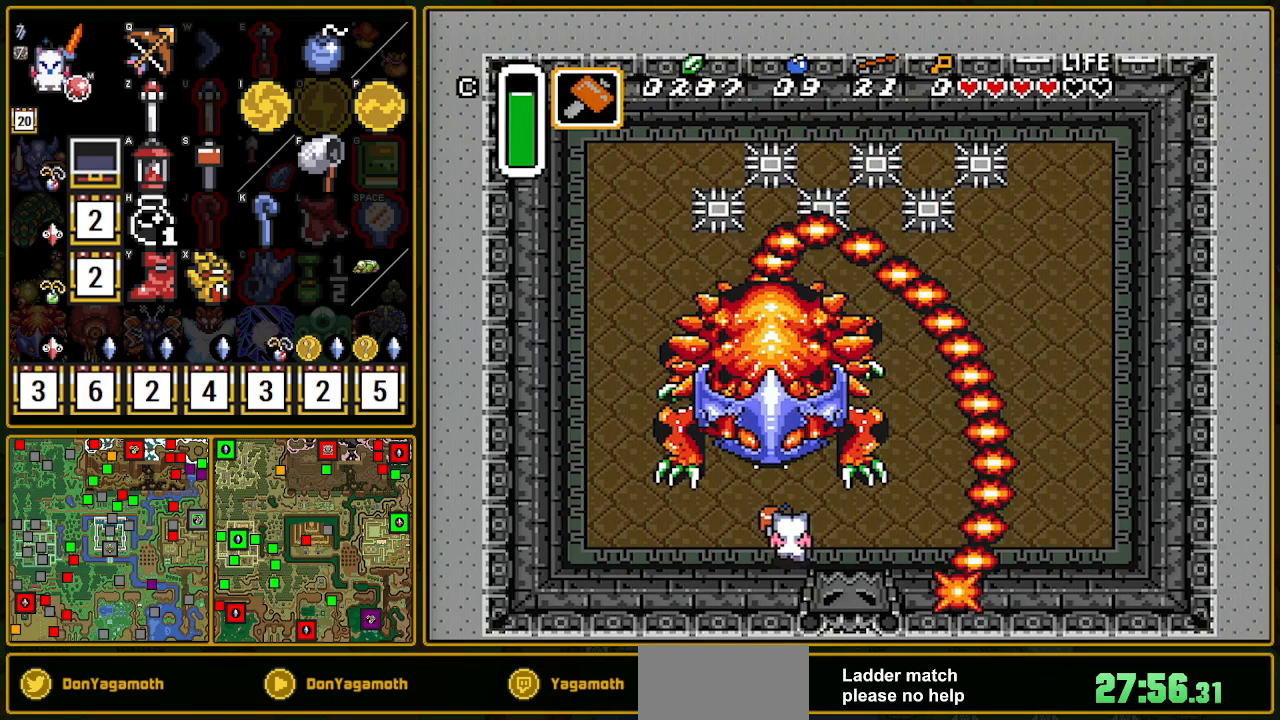
Gameplay with a controller (Nintendo layout); each line is a JSON object with the inputs held at the frame after it. "events" lists button and stick changes between this image and that frame as [ms after this image, input, new state], when the widget could be followed in between. Not read: L3 R3.
{"buttons": ["B", "Y", "DPAD_UP"], "events": [[350, "Y", "down"]]}
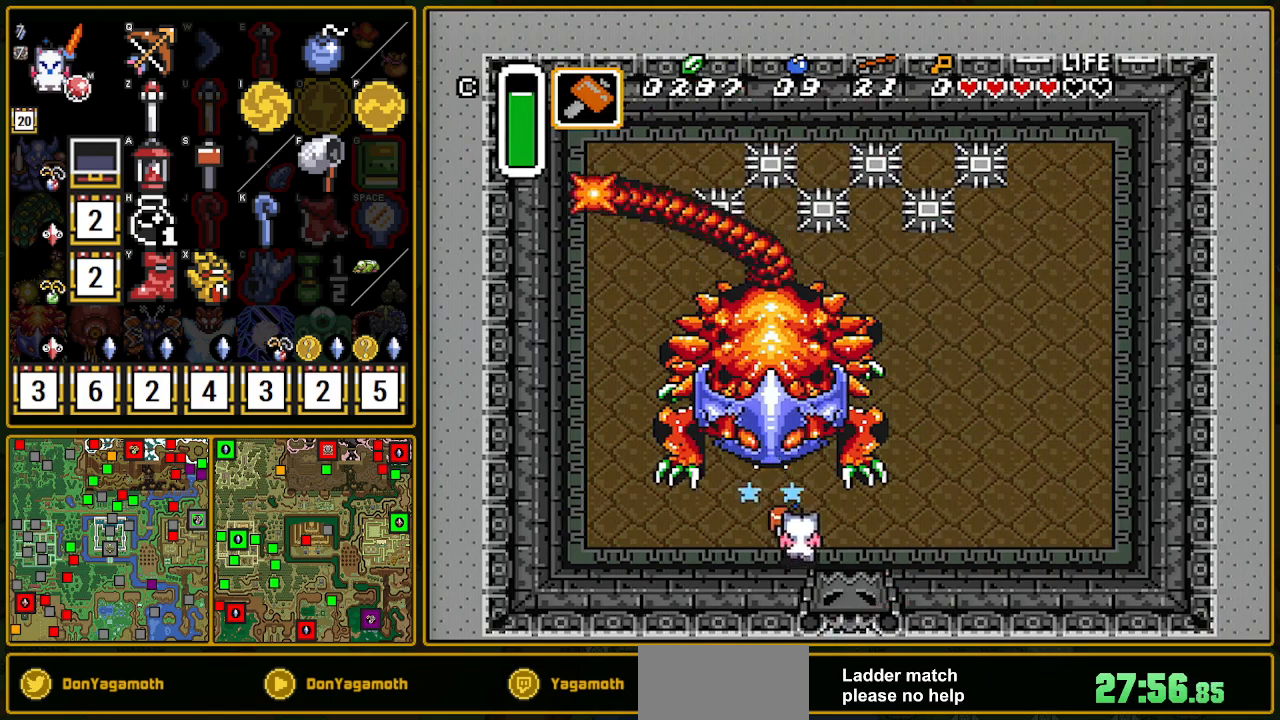
{"buttons": ["B", "DPAD_UP"], "events": [[33, "Y", "up"]]}
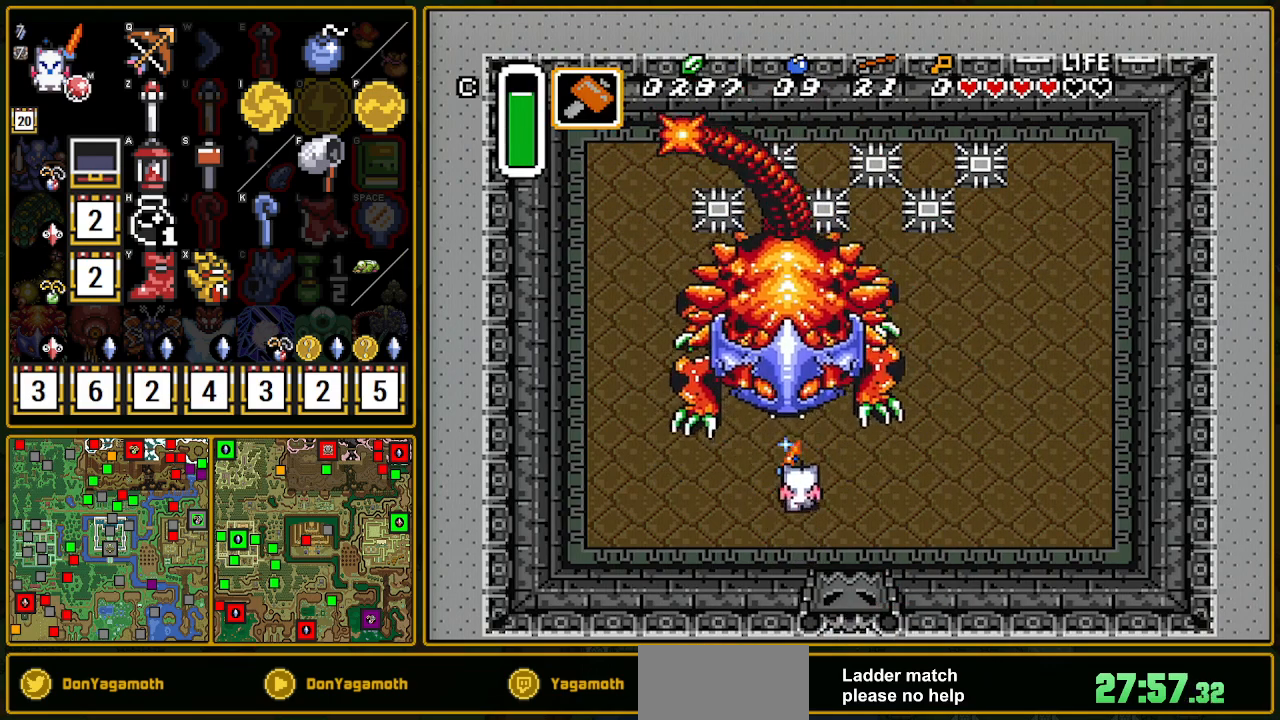
{"buttons": ["B", "DPAD_UP"], "events": [[400, "Y", "down"], [500, "Y", "up"]]}
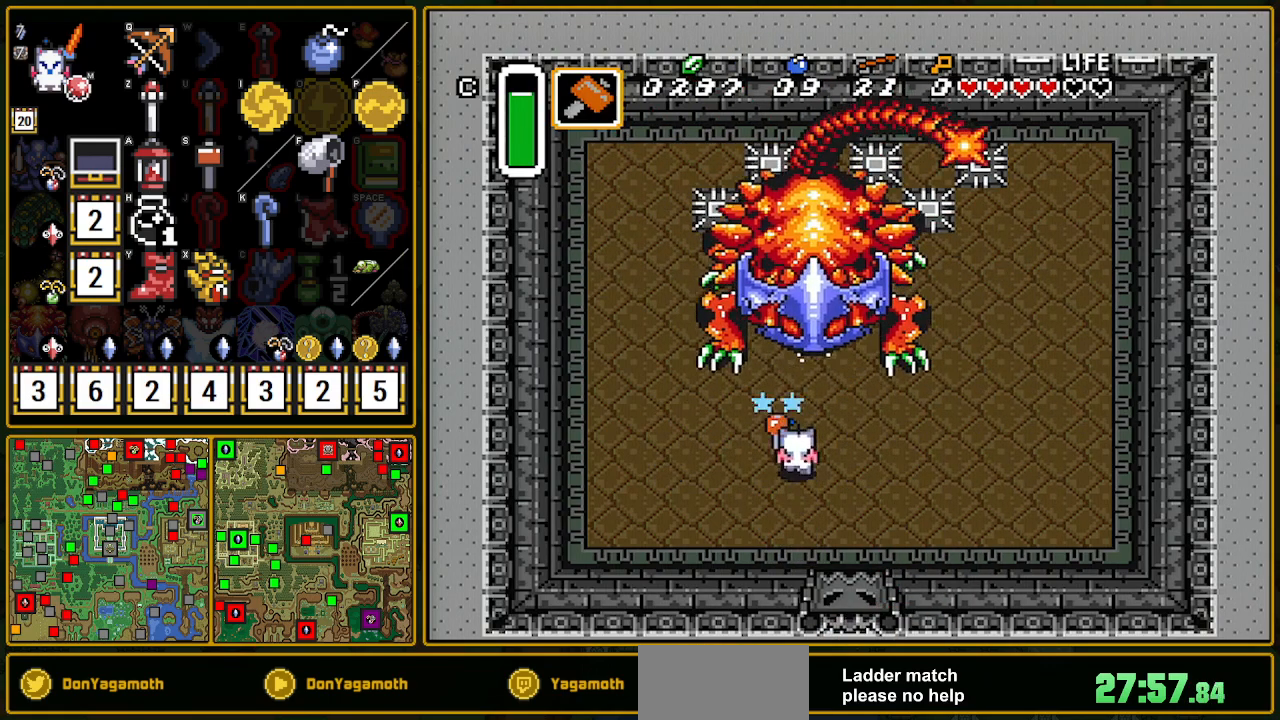
{"buttons": ["B", "DPAD_UP", "DPAD_RIGHT"], "events": [[133, "DPAD_RIGHT", "down"], [133, "DPAD_UP", "up"], [183, "DPAD_UP", "down"]]}
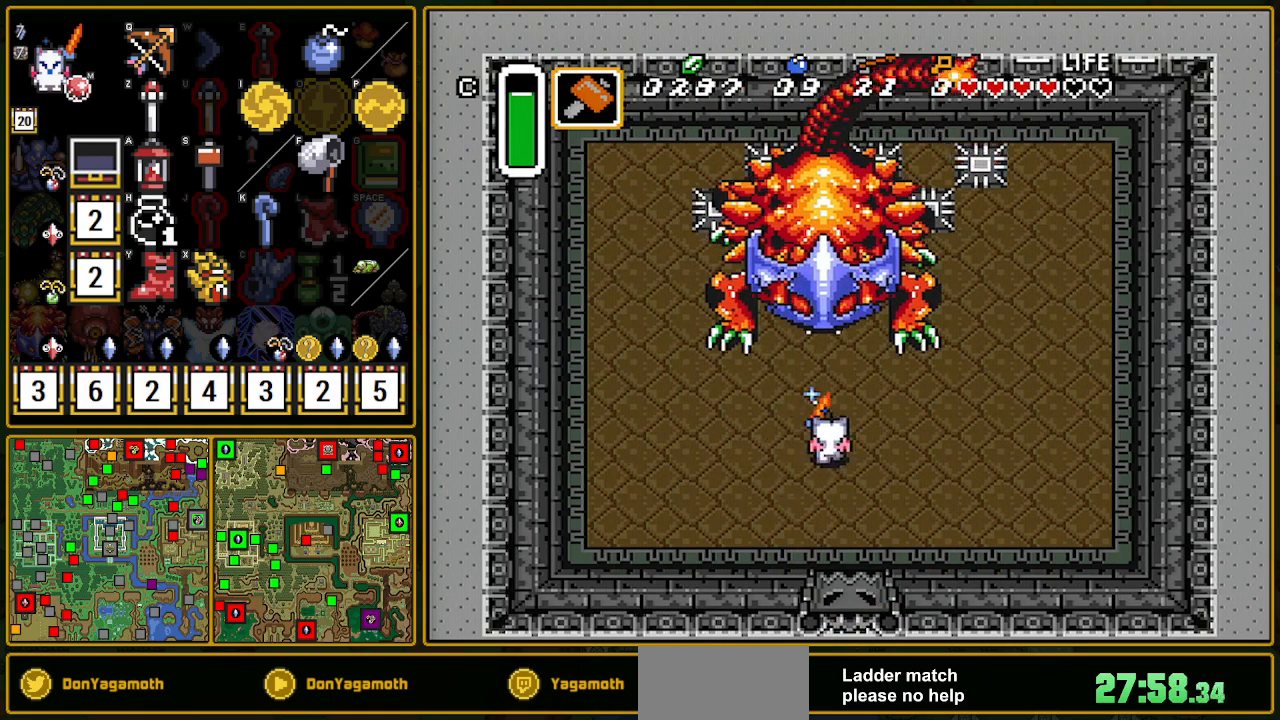
{"buttons": ["B", "DPAD_UP"], "events": [[17, "DPAD_RIGHT", "up"], [433, "Y", "down"], [450, "Y", "up"]]}
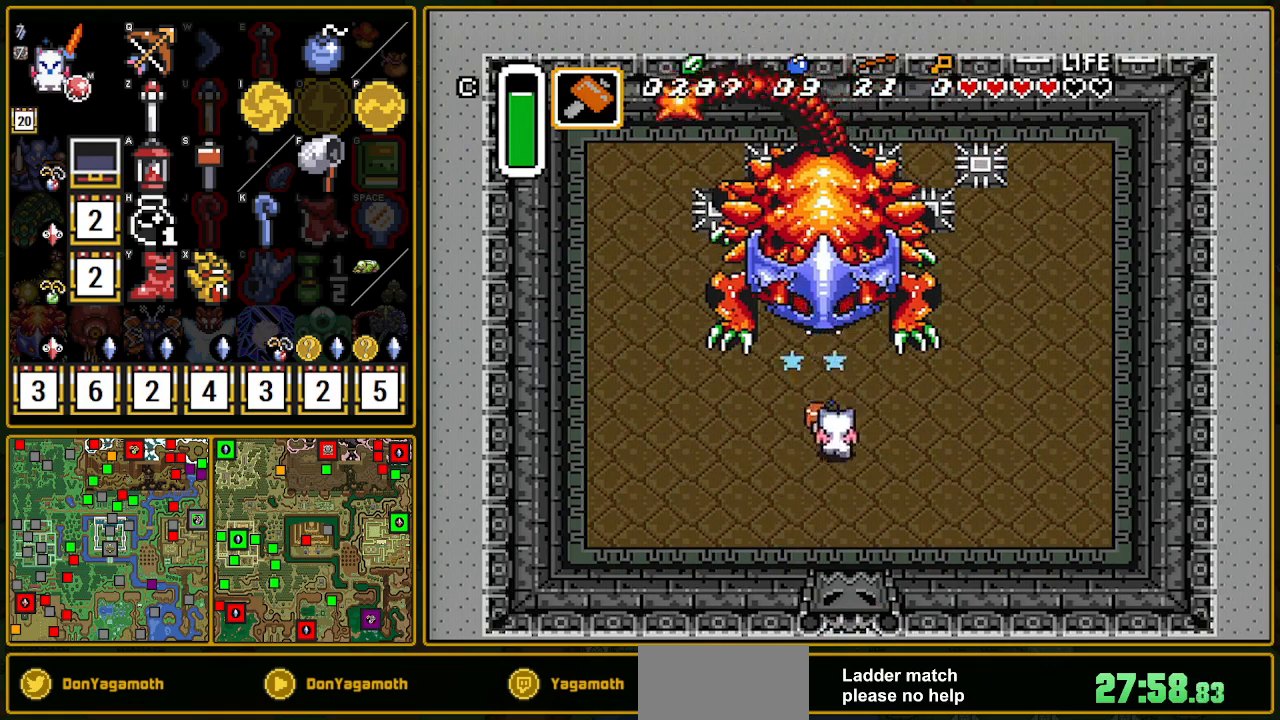
{"buttons": ["B", "DPAD_UP", "DPAD_LEFT"], "events": [[467, "DPAD_LEFT", "down"]]}
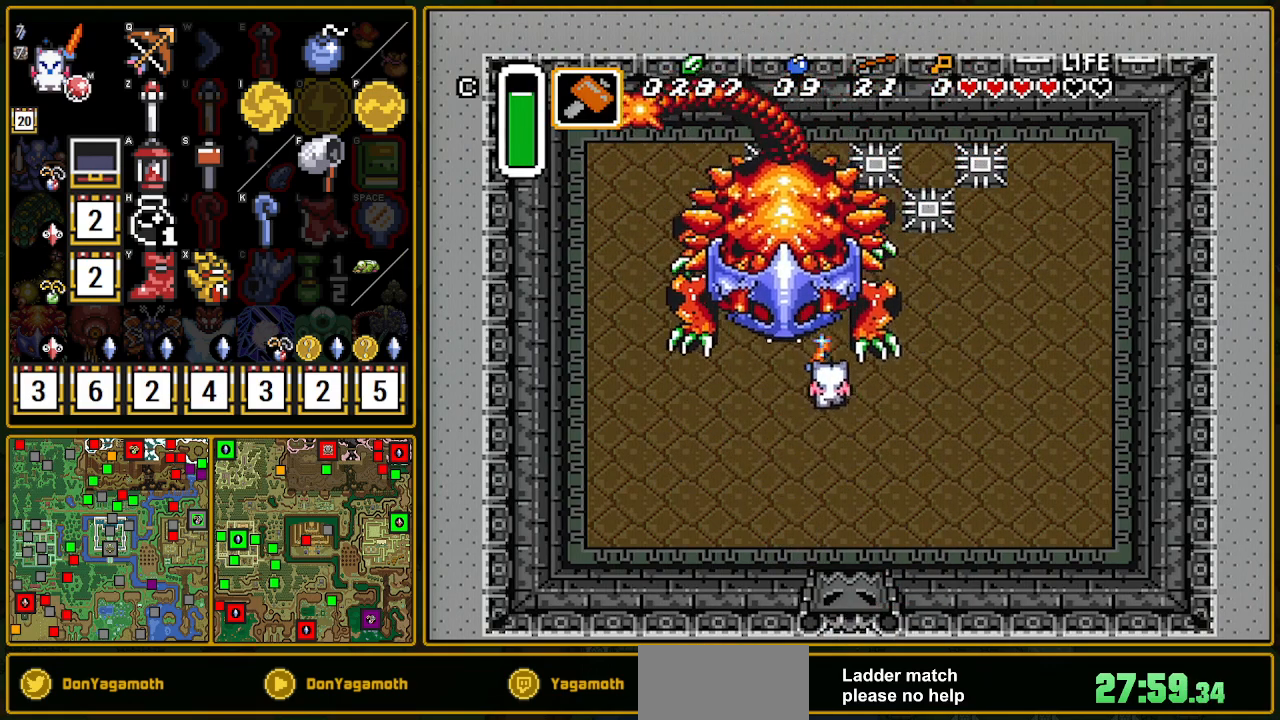
{"buttons": ["B", "DPAD_LEFT"], "events": [[83, "DPAD_UP", "up"], [83, "Y", "down"], [233, "Y", "up"]]}
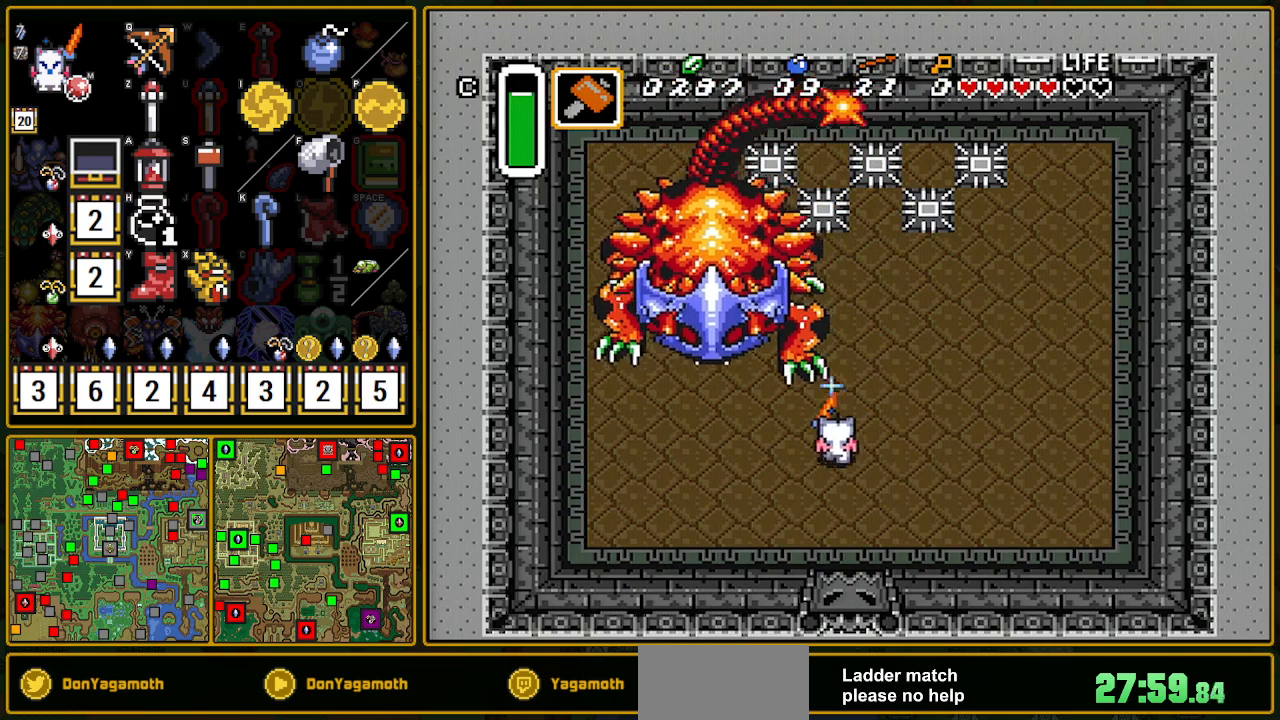
{"buttons": ["B", "DPAD_LEFT"], "events": []}
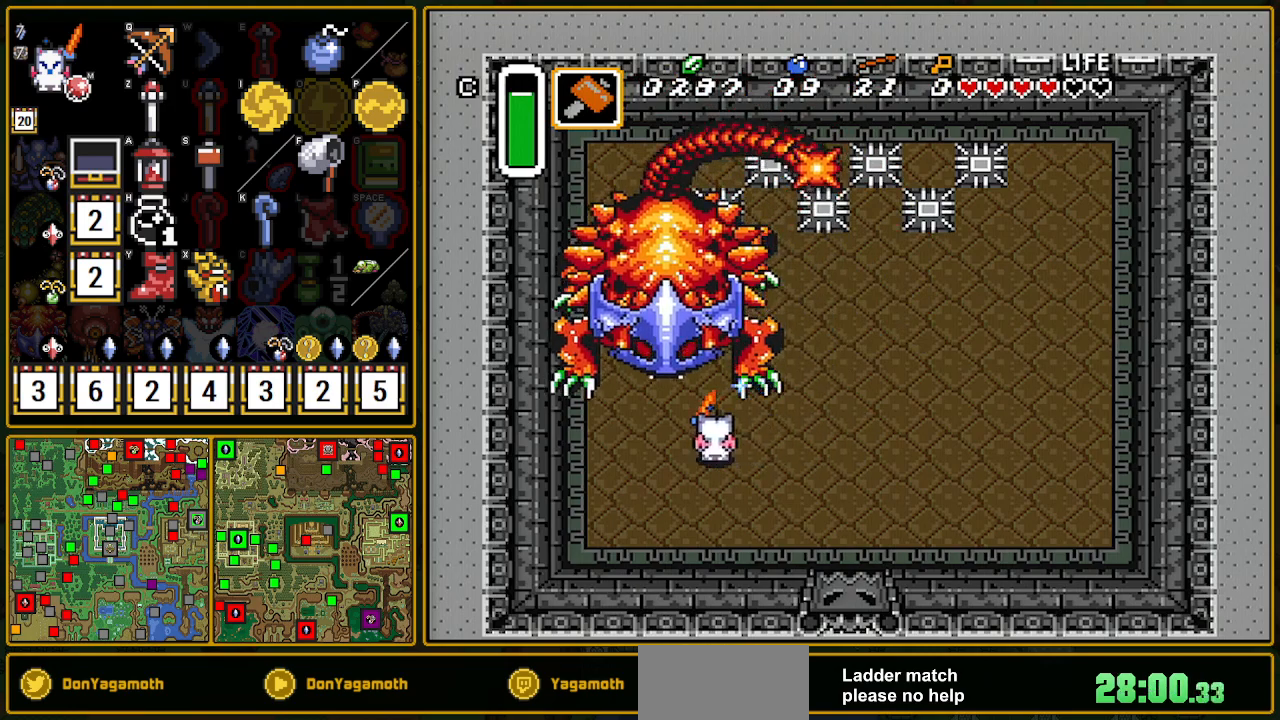
{"buttons": ["B", "DPAD_UP"], "events": [[50, "DPAD_UP", "down"], [100, "DPAD_LEFT", "up"], [200, "Y", "down"], [317, "Y", "up"]]}
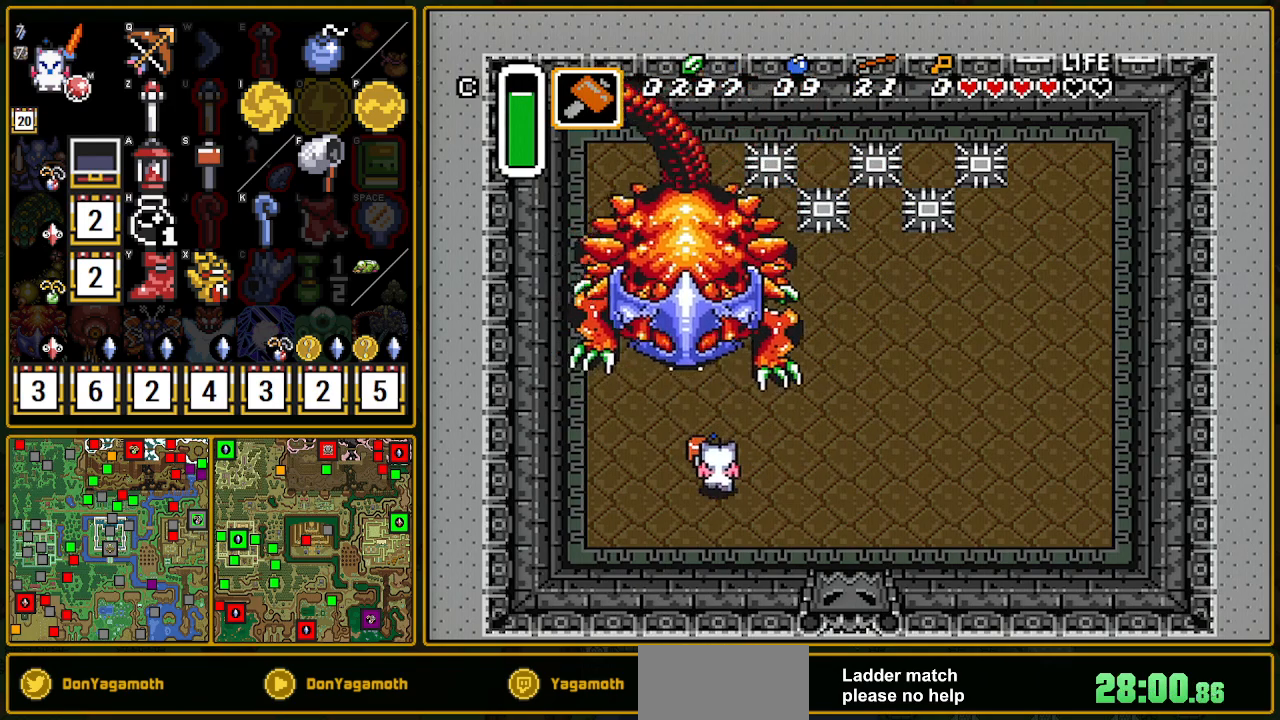
{"buttons": ["B", "DPAD_UP", "DPAD_RIGHT"], "events": [[367, "DPAD_RIGHT", "down"]]}
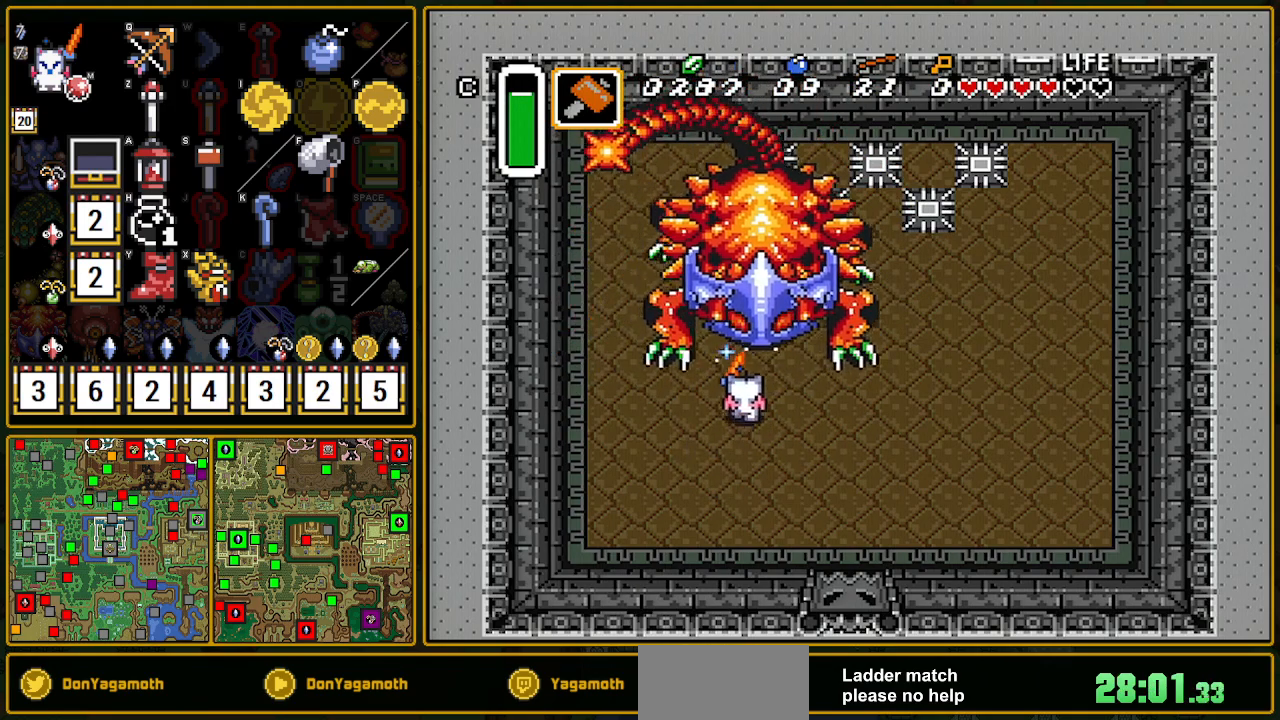
{"buttons": ["B", "DPAD_UP", "DPAD_RIGHT"], "events": [[183, "DPAD_RIGHT", "up"], [183, "Y", "down"], [283, "DPAD_RIGHT", "down"], [317, "Y", "up"]]}
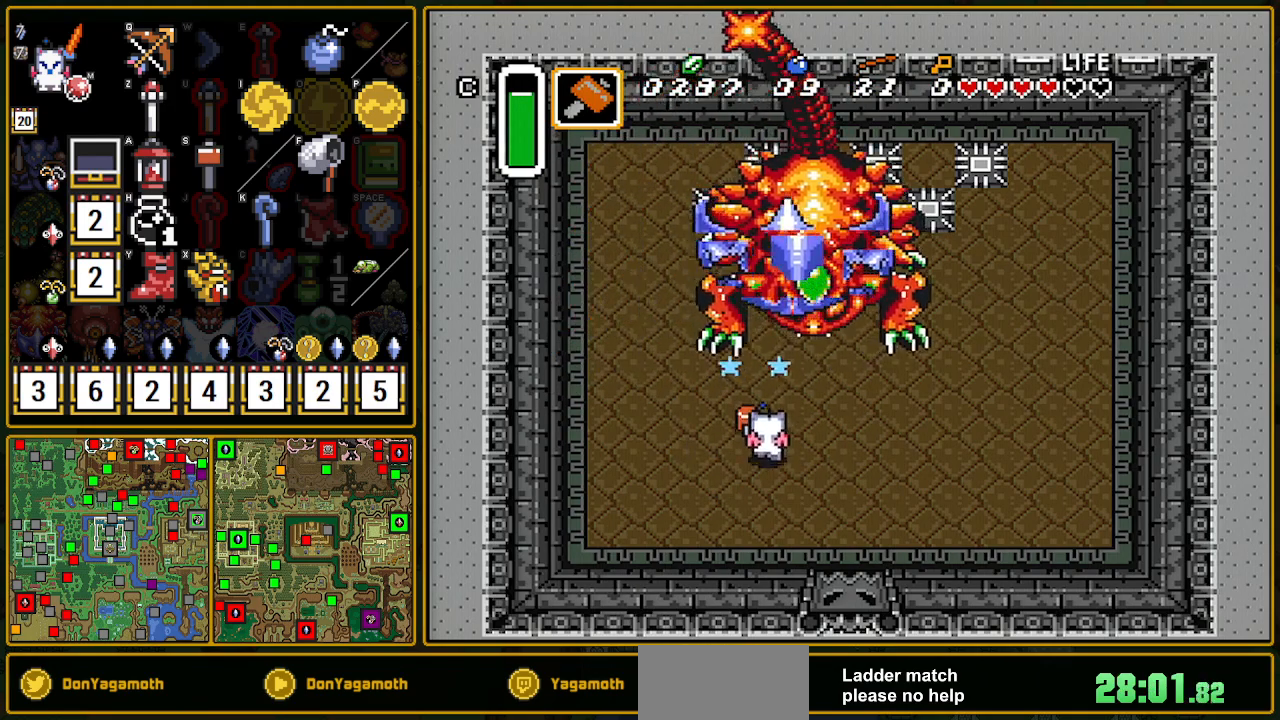
{"buttons": ["B", "DPAD_UP", "DPAD_RIGHT"], "events": []}
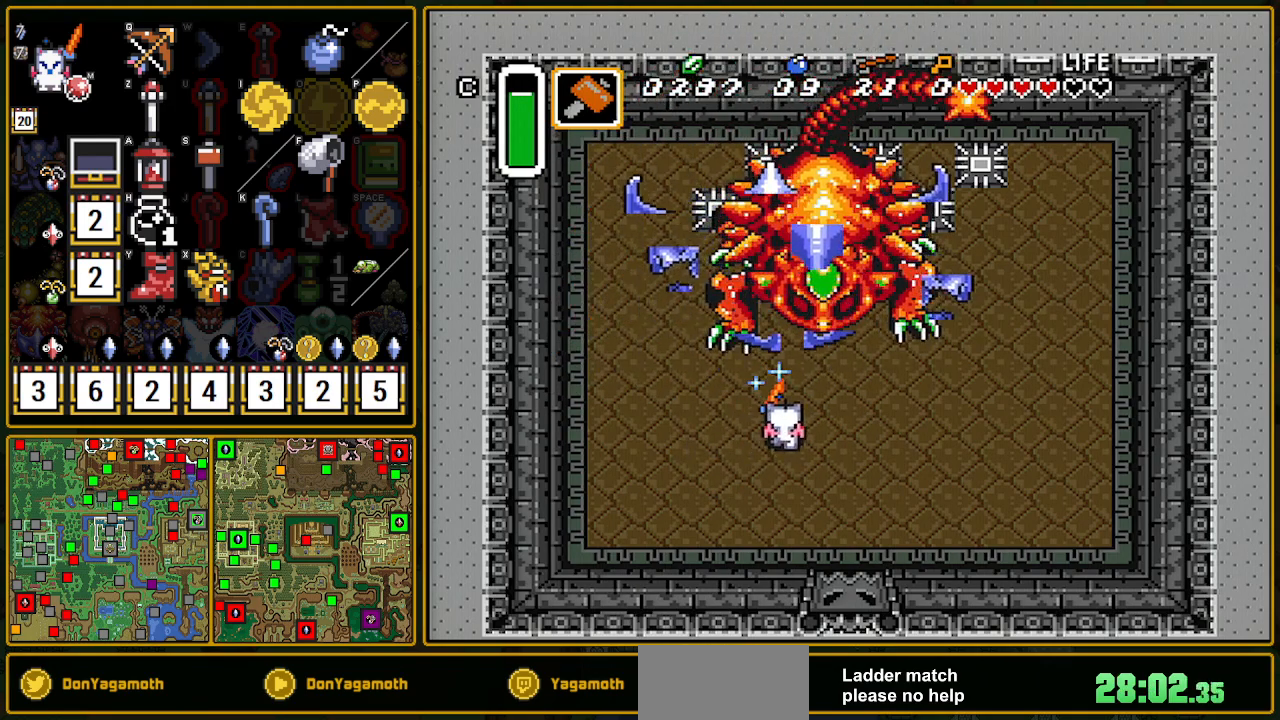
{"buttons": ["B", "DPAD_UP"], "events": [[217, "DPAD_RIGHT", "up"]]}
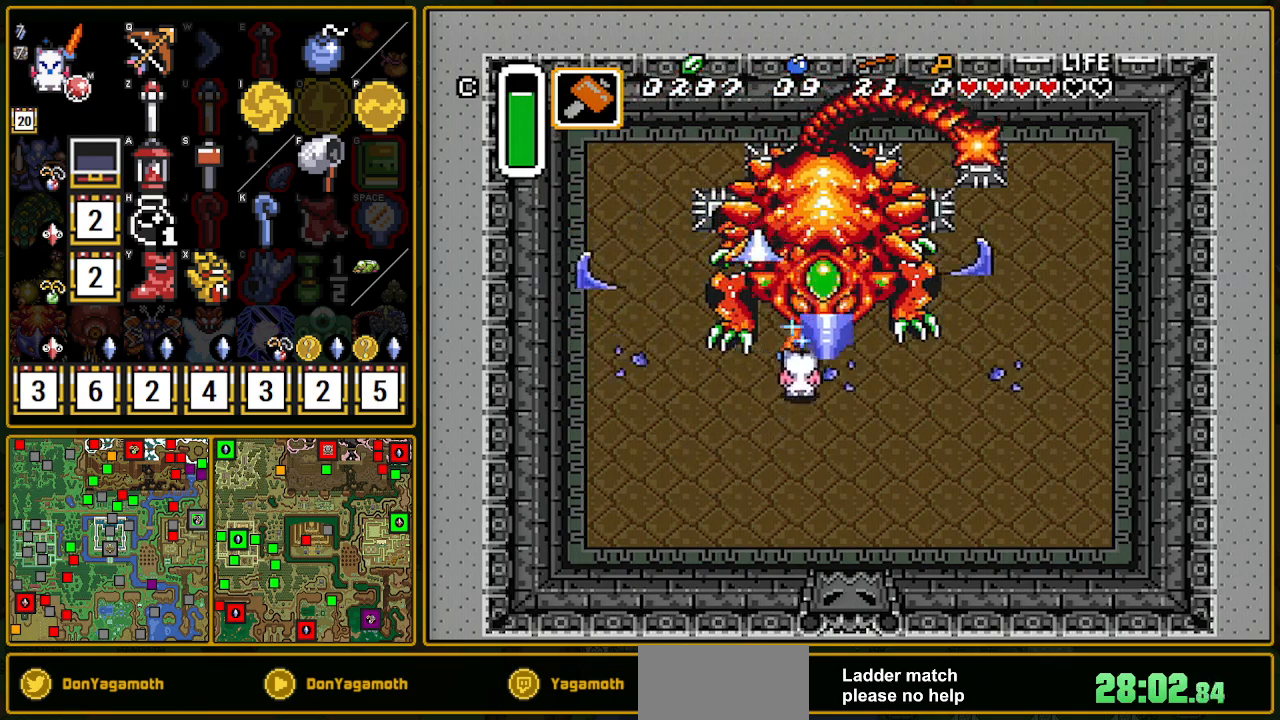
{"buttons": ["DPAD_UP", "DPAD_RIGHT"], "events": [[250, "B", "up"], [250, "DPAD_RIGHT", "down"], [333, "DPAD_RIGHT", "up"], [450, "DPAD_RIGHT", "down"]]}
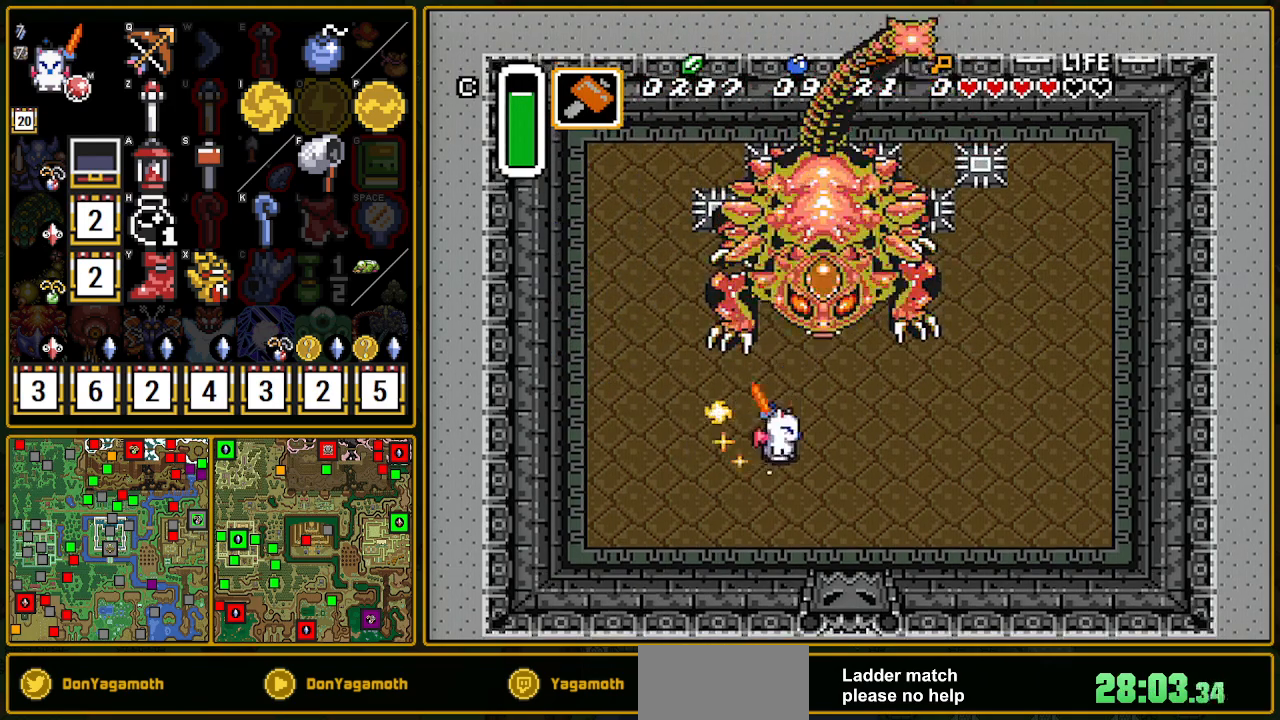
{"buttons": ["DPAD_UP", "DPAD_RIGHT"], "events": []}
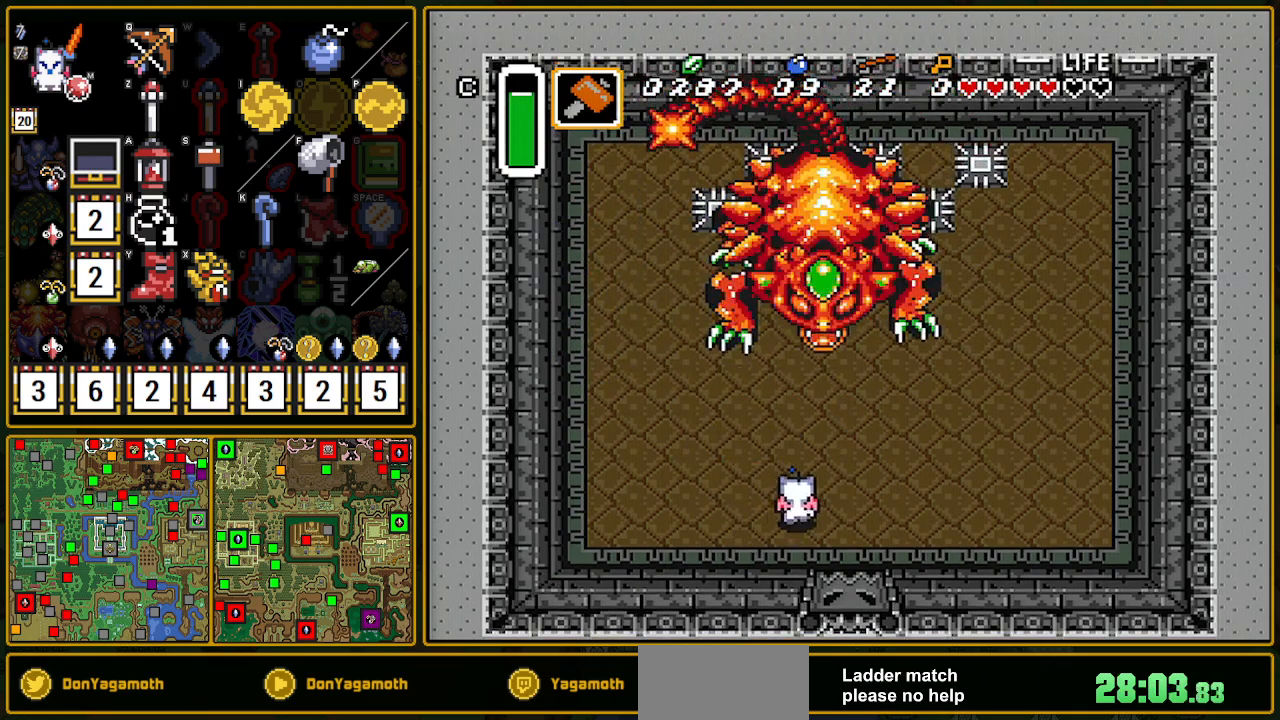
{"buttons": ["DPAD_UP"], "events": [[67, "DPAD_RIGHT", "up"], [350, "DPAD_LEFT", "down"], [367, "DPAD_LEFT", "up"]]}
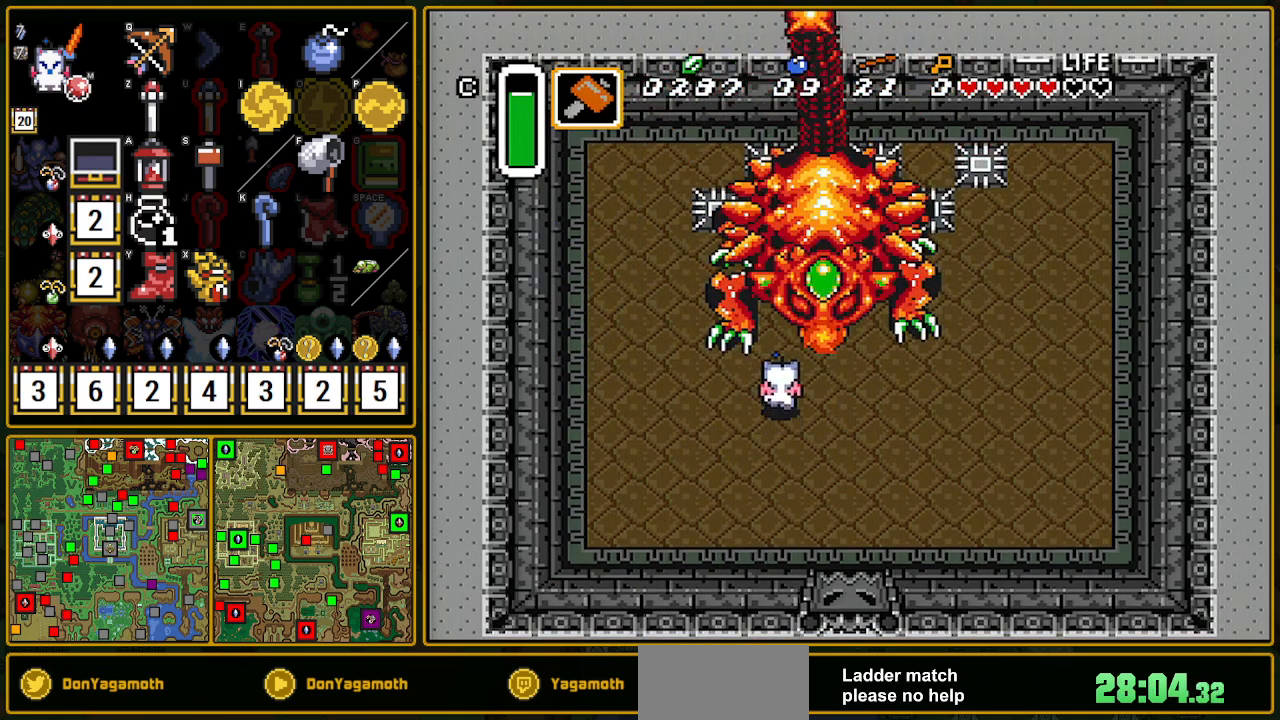
{"buttons": ["DPAD_UP"], "events": [[117, "DPAD_RIGHT", "down"], [150, "DPAD_RIGHT", "up"], [167, "B", "down"], [283, "DPAD_UP", "up"], [383, "B", "up"], [500, "DPAD_UP", "down"]]}
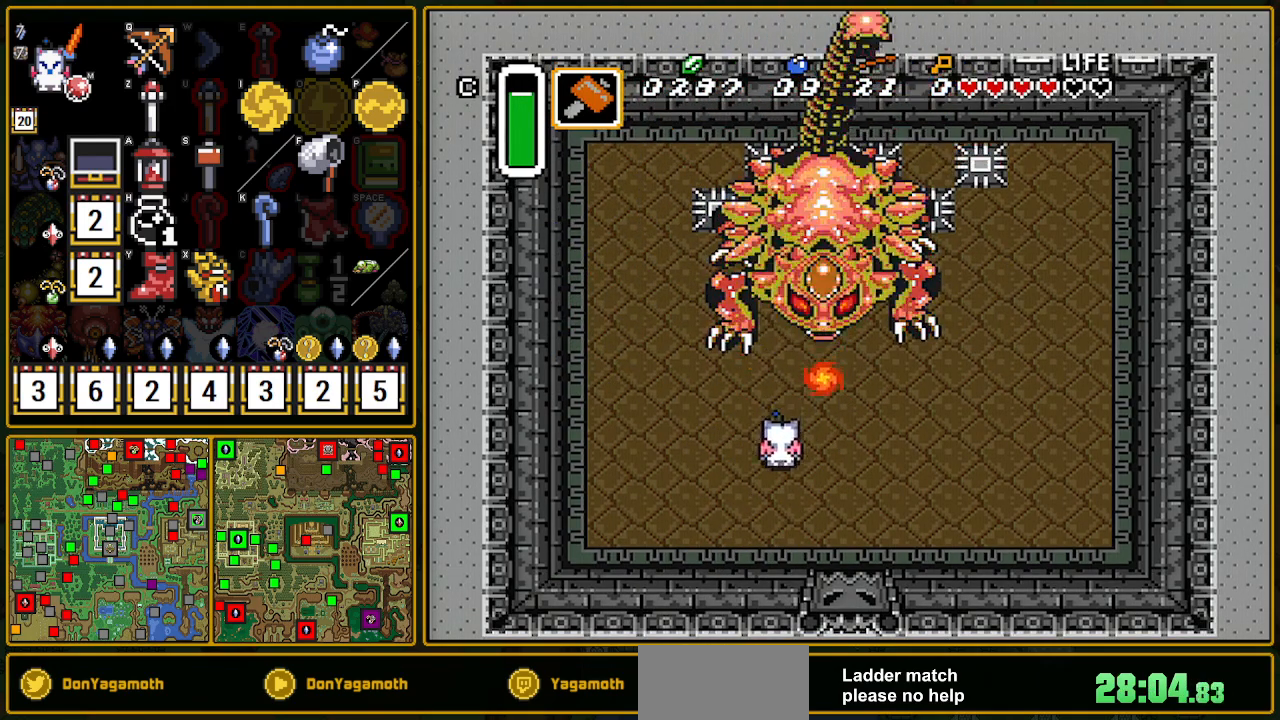
{"buttons": ["DPAD_UP"], "events": [[267, "DPAD_RIGHT", "down"], [433, "B", "down"], [433, "DPAD_RIGHT", "up"], [500, "B", "up"]]}
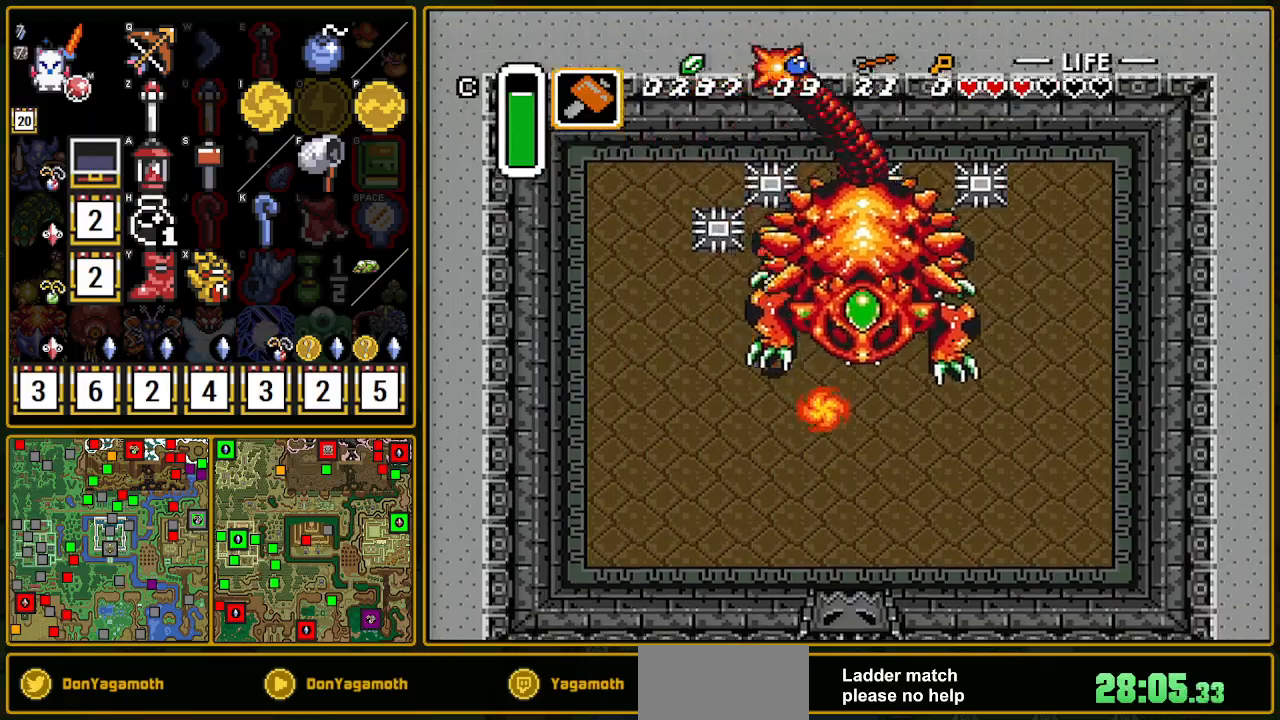
{"buttons": ["DPAD_DOWN", "DPAD_RIGHT"], "events": [[67, "DPAD_UP", "up"], [200, "DPAD_RIGHT", "down"], [467, "DPAD_DOWN", "down"]]}
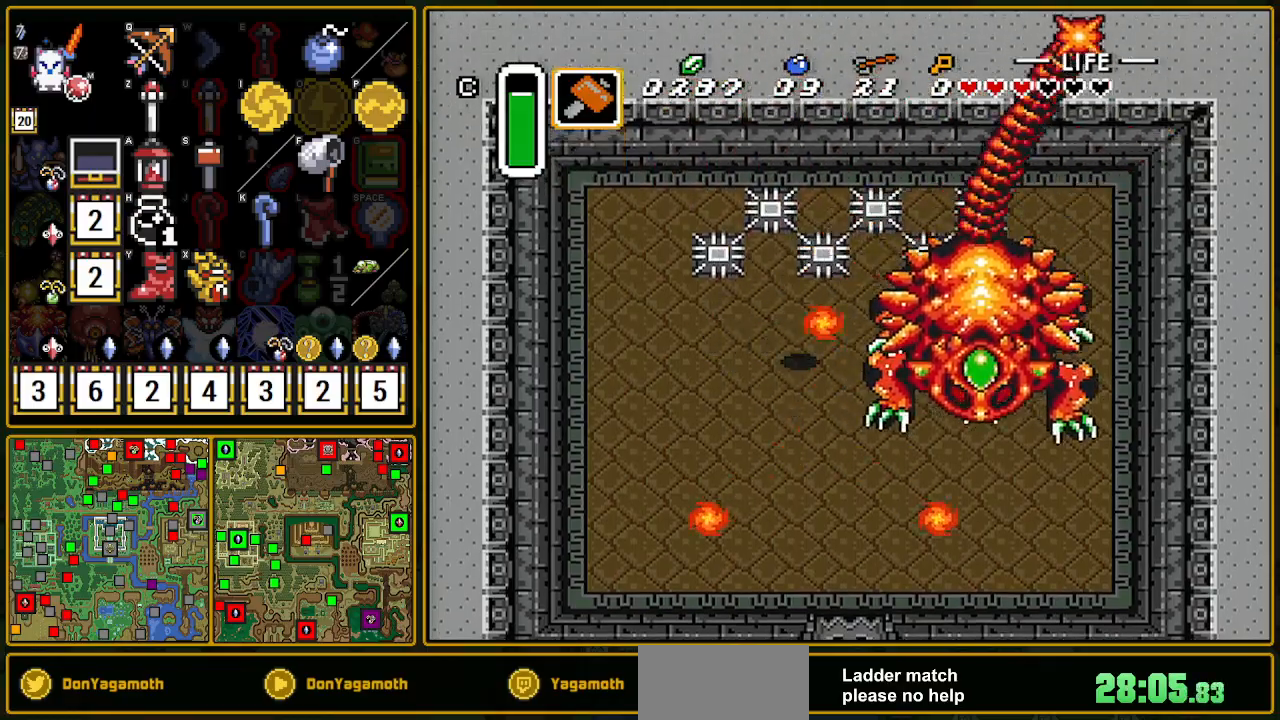
{"buttons": ["B", "DPAD_RIGHT"], "events": [[233, "DPAD_DOWN", "up"], [383, "B", "down"]]}
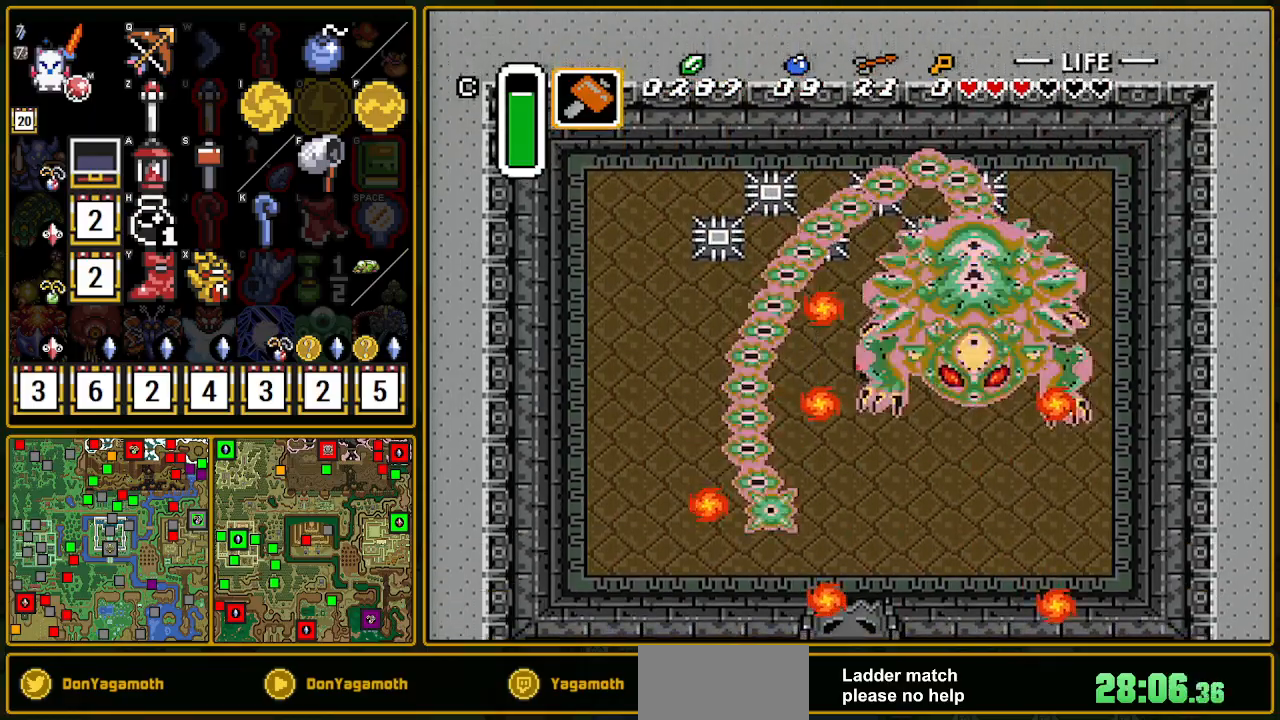
{"buttons": ["DPAD_RIGHT"], "events": [[33, "B", "up"], [233, "DPAD_RIGHT", "up"], [417, "DPAD_RIGHT", "down"]]}
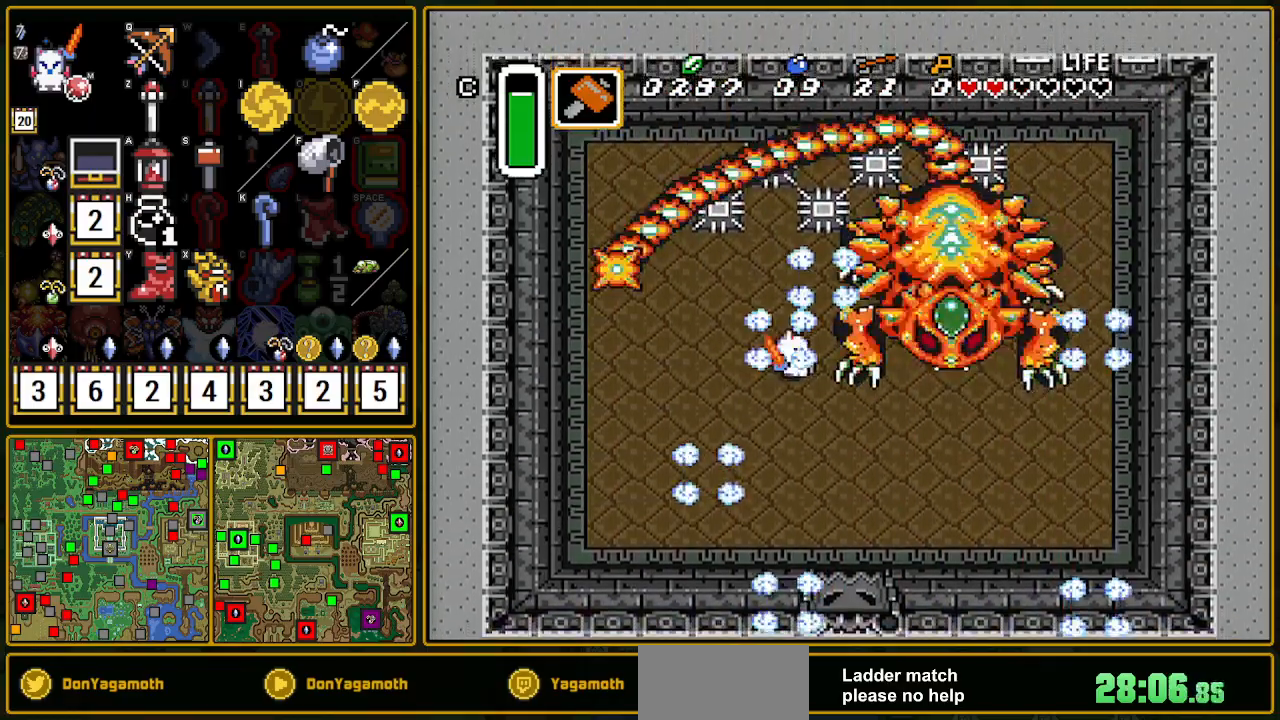
{"buttons": ["DPAD_RIGHT"], "events": []}
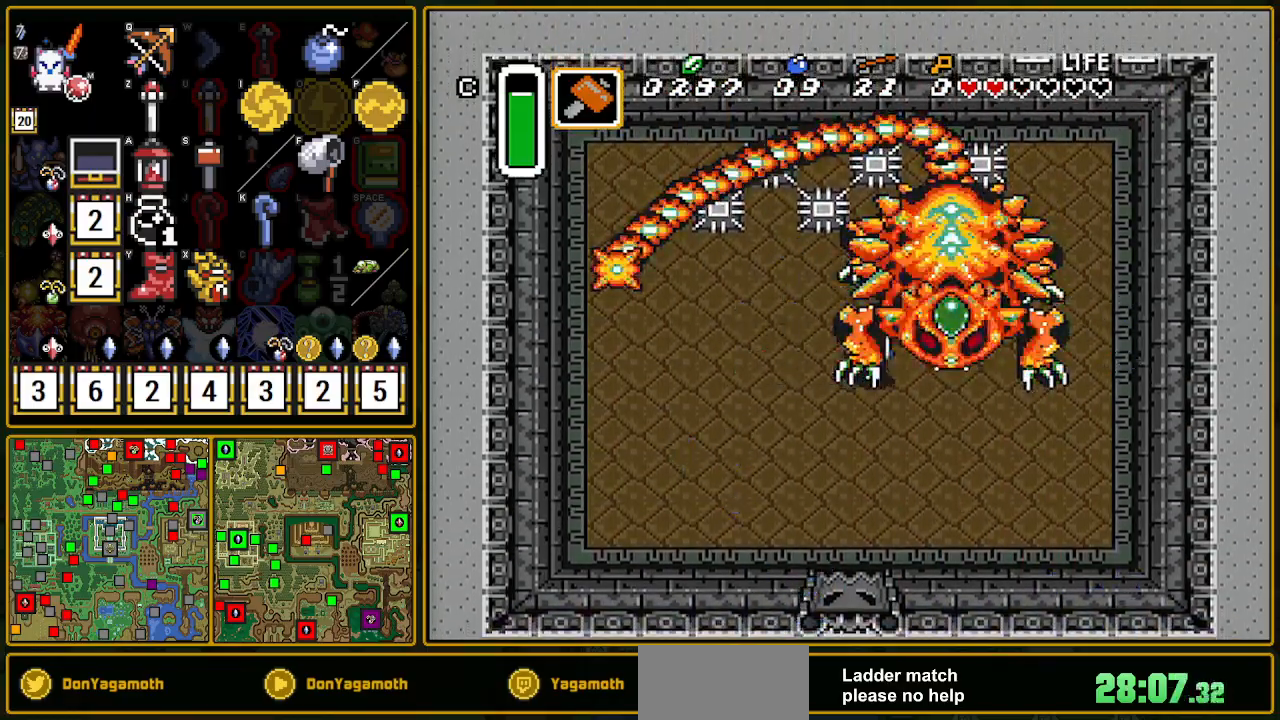
{"buttons": [], "events": [[167, "DPAD_UP", "down"], [183, "DPAD_RIGHT", "up"], [367, "DPAD_UP", "up"]]}